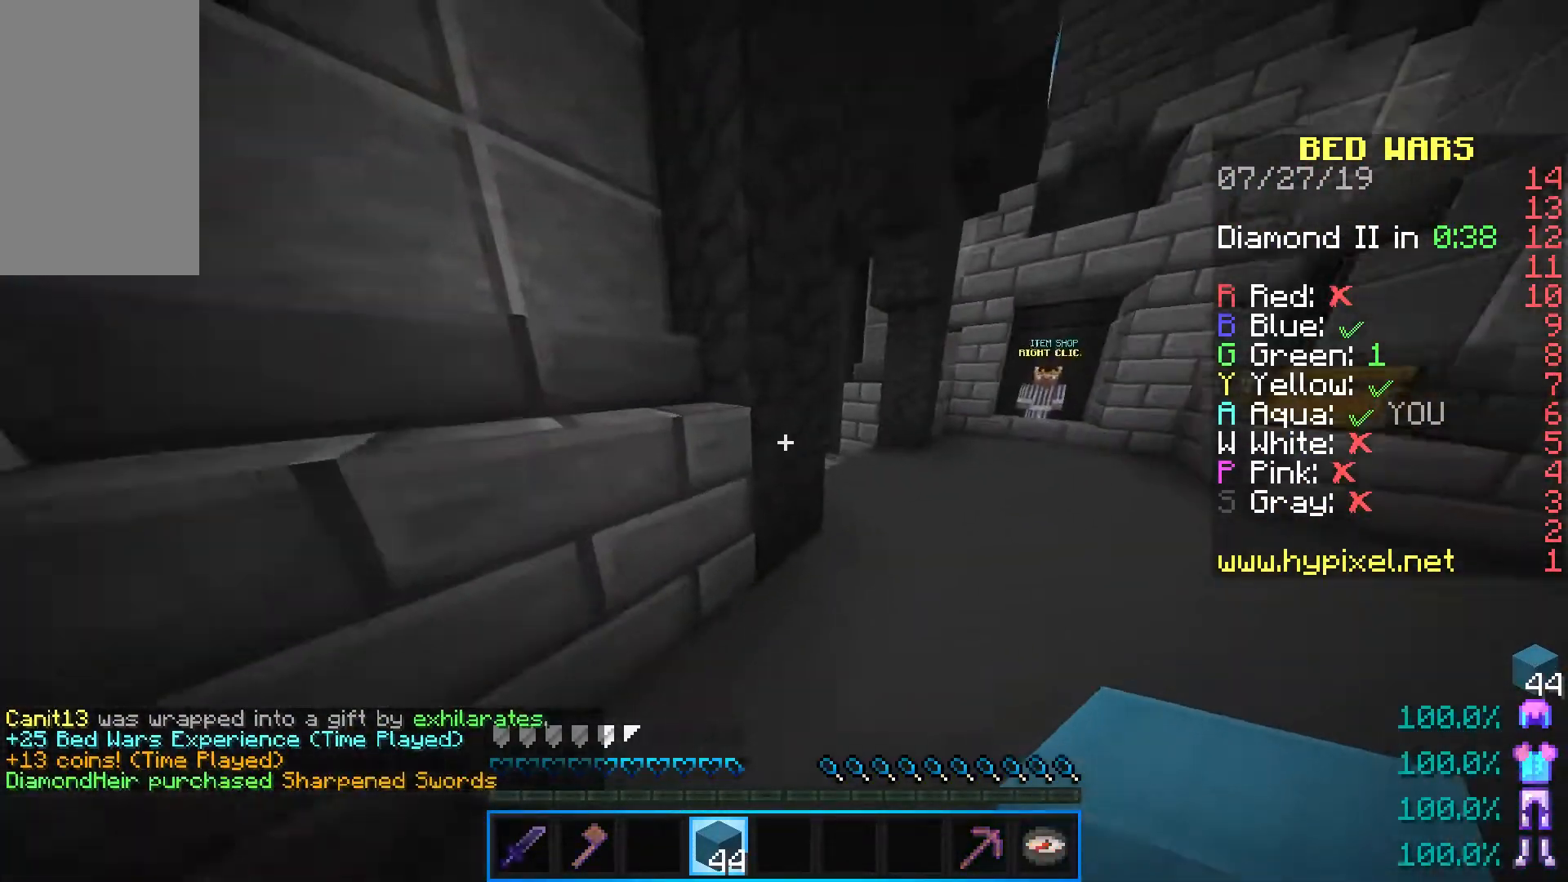
Gameplay with keyboard and mouse; each line is a JSON object with the keys and mouse buttons held at the frame after it. "events" lists presses ("down") and releases ("up") of "a", "d", "s", "shift", "space", "w", "mouse_left" and "mouse_right" between this image and that frame as [ms after this image, input, new state], when the widget could be followed in between. "mouse_left", "mouse_right" = the "left", "right" buttons of the "mouse" list. No other keys are recorded. Fast repeated clicks can show as one long hold. Mouse movement is not recorded.
{"keys": ["a", "w"], "mouse": [], "events": [[300, "d", "down"], [450, "d", "up"], [467, "a", "down"]]}
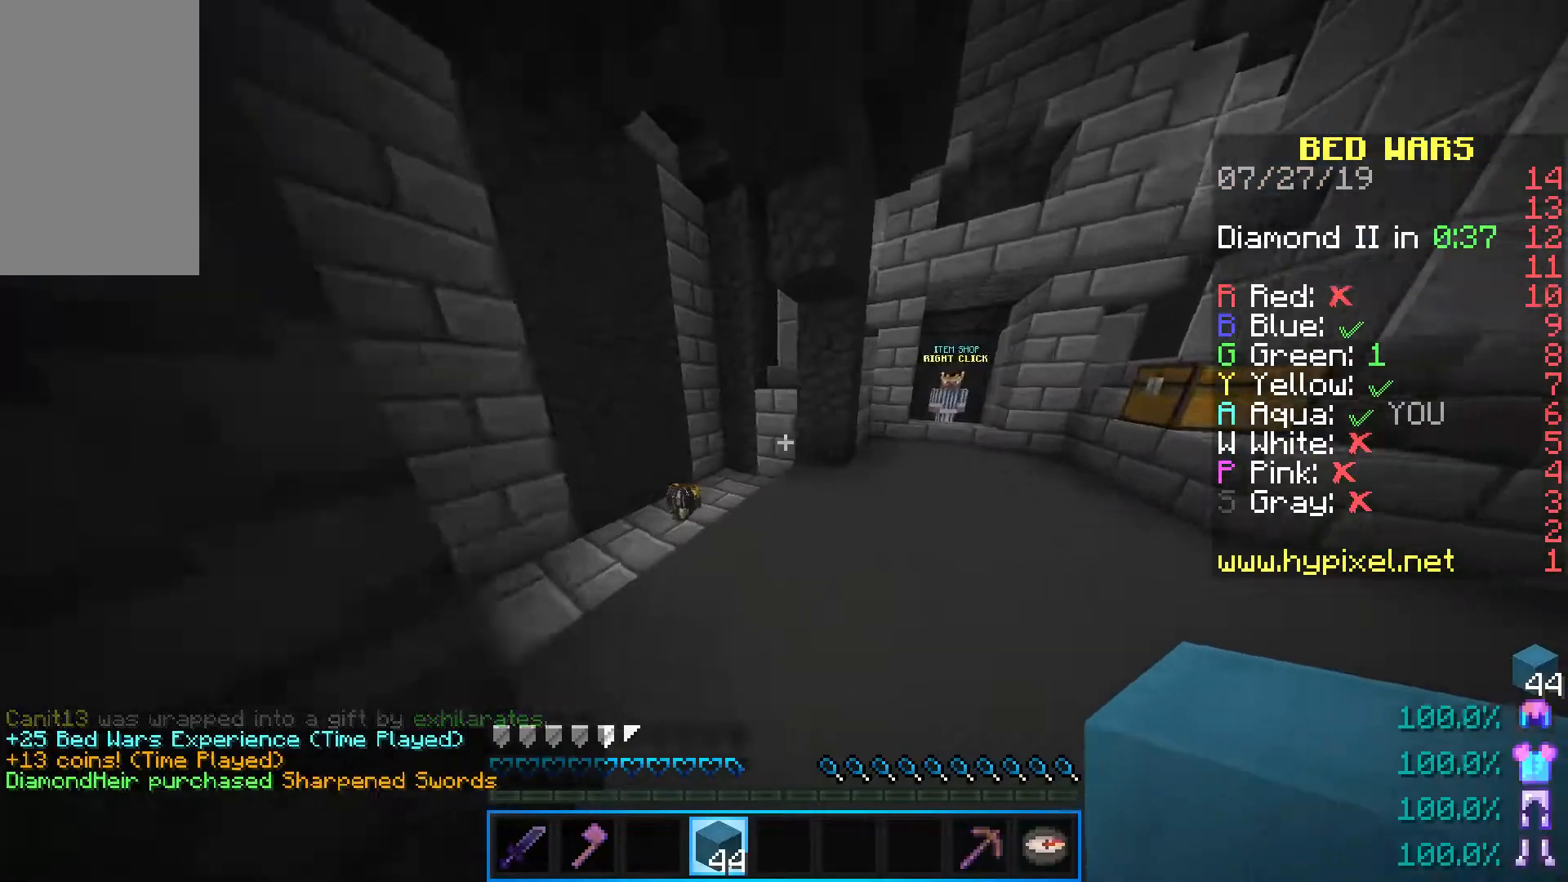
{"keys": ["a", "w"], "mouse": [], "events": []}
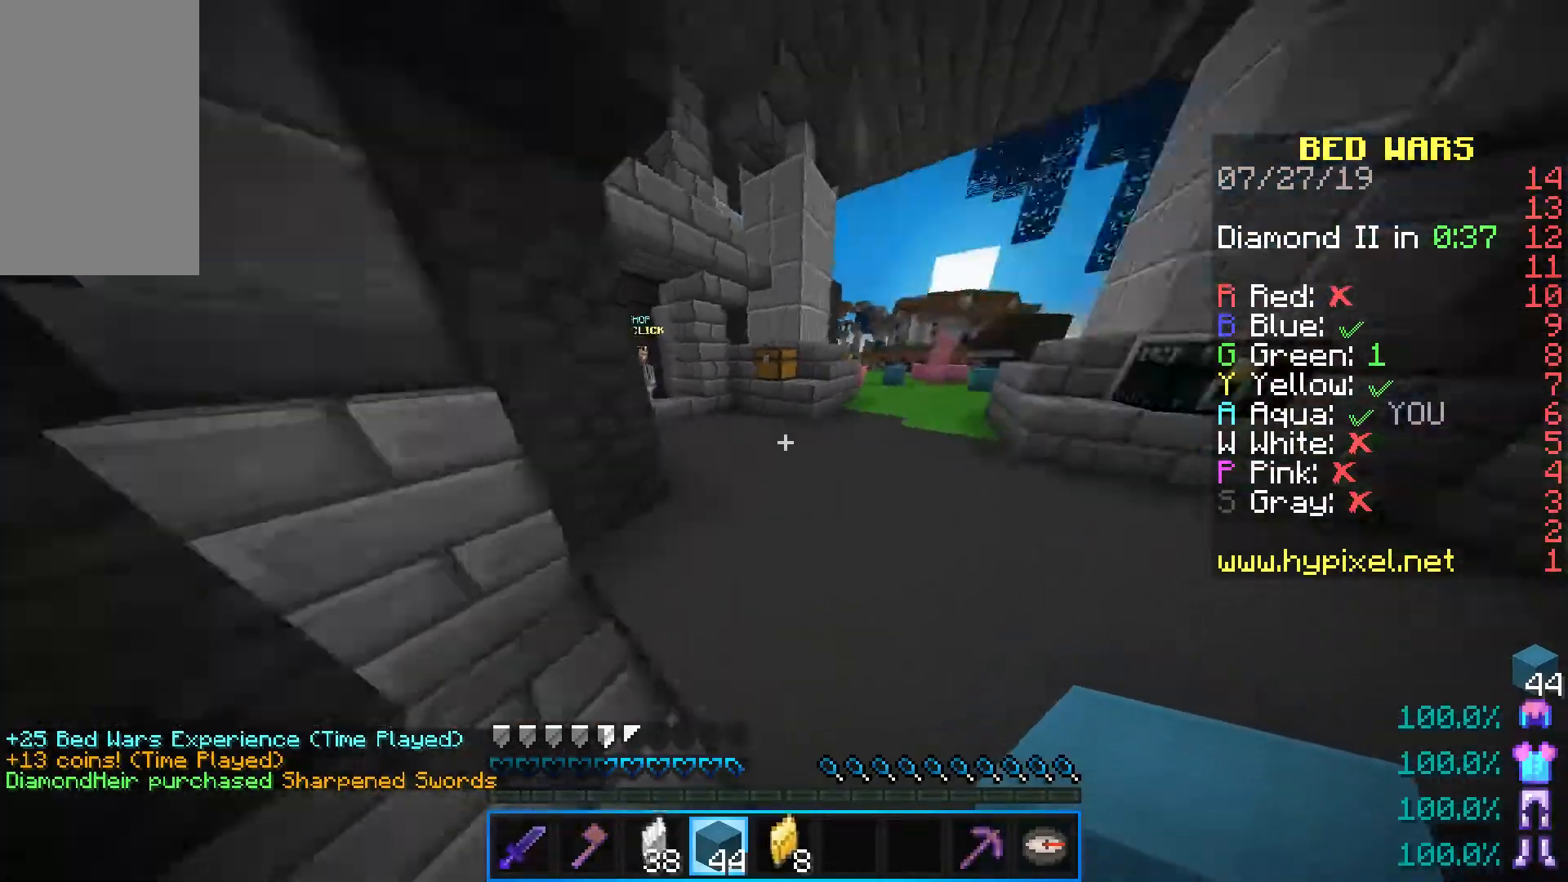
{"keys": ["d", "w"], "mouse": [], "events": [[67, "a", "up"], [333, "a", "down"], [450, "a", "up"], [483, "d", "down"]]}
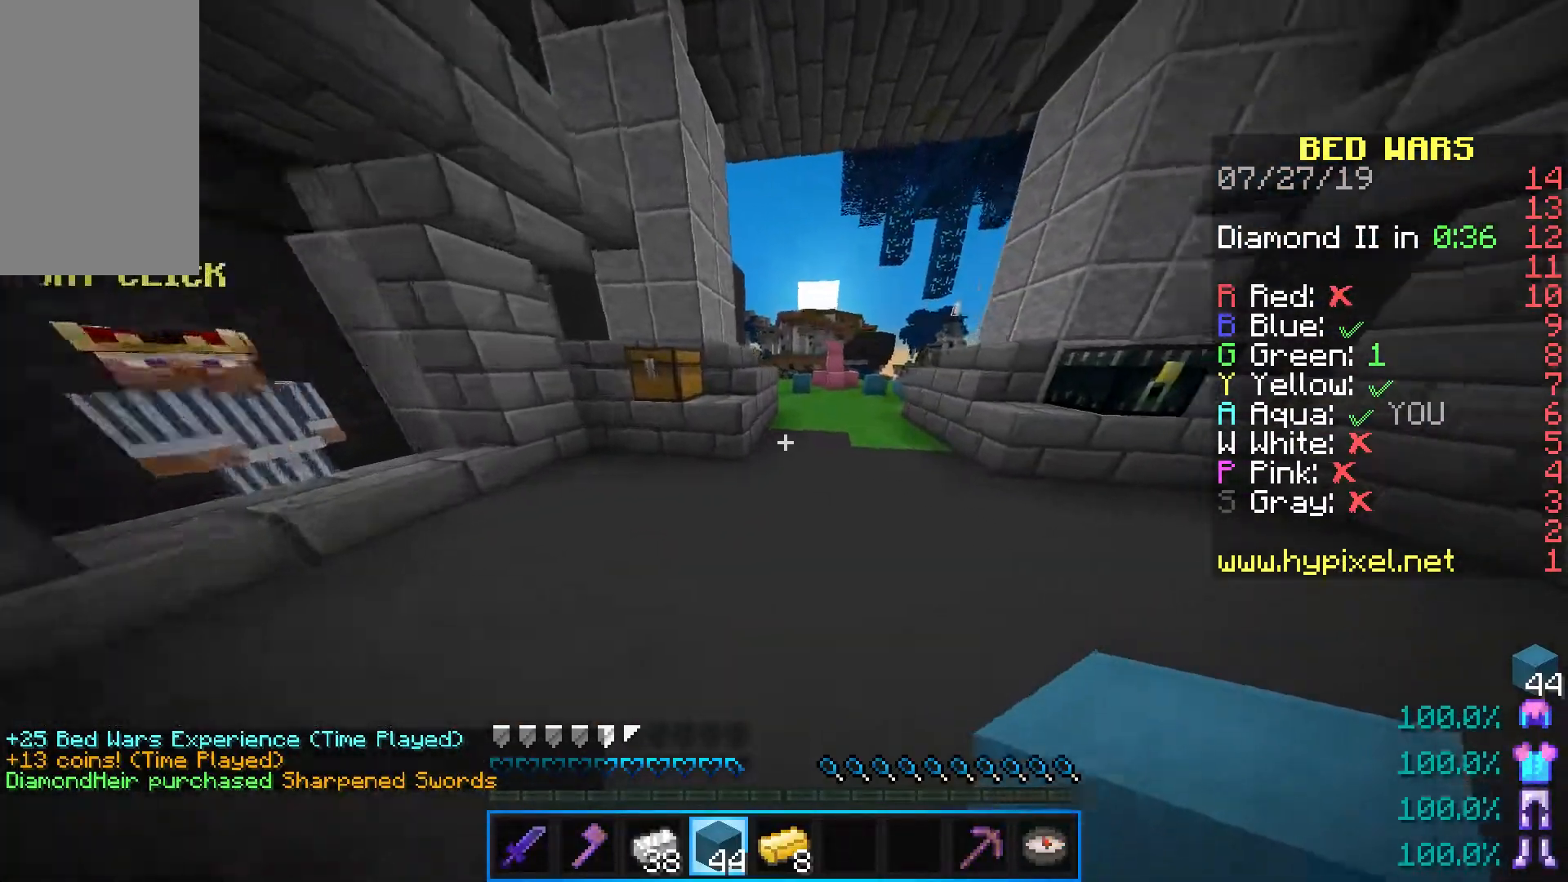
{"keys": ["a", "w"], "mouse": ["right"], "events": [[233, "d", "up"], [350, "a", "down"], [467, "mouse_right", "down"]]}